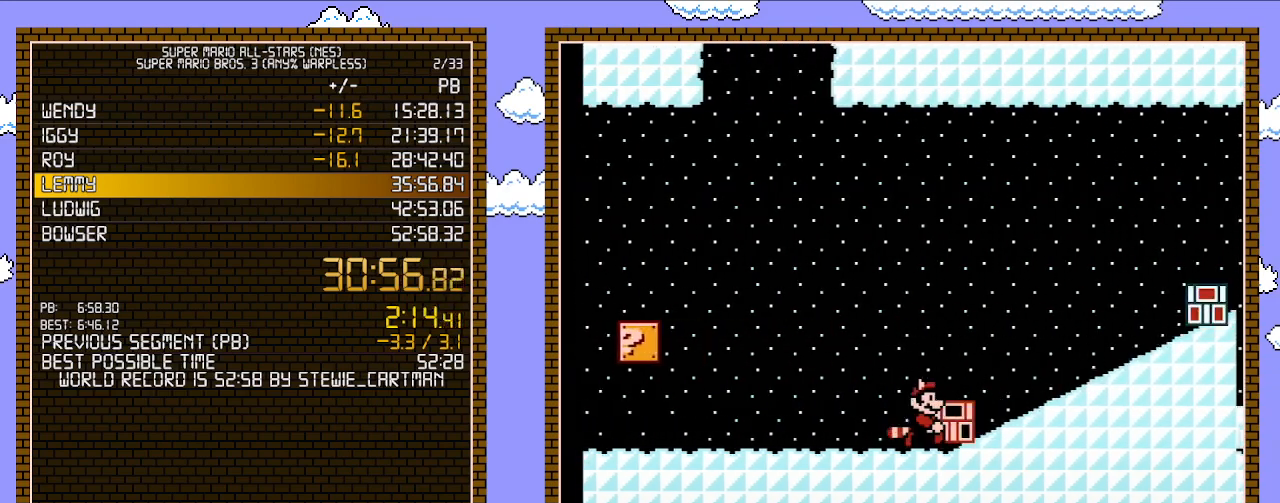
Gameplay with a controller (Nintendo layout); each line is a JSON object with the inputs held at the frame after it. "events" lists button and stick changes between this image and that frame as [ms after this image, input, new state], when the widget could be followed in between. Not read: L3 R3.
{"buttons": ["B", "DPAD_RIGHT"], "events": [[133, "A", "down"], [417, "A", "up"]]}
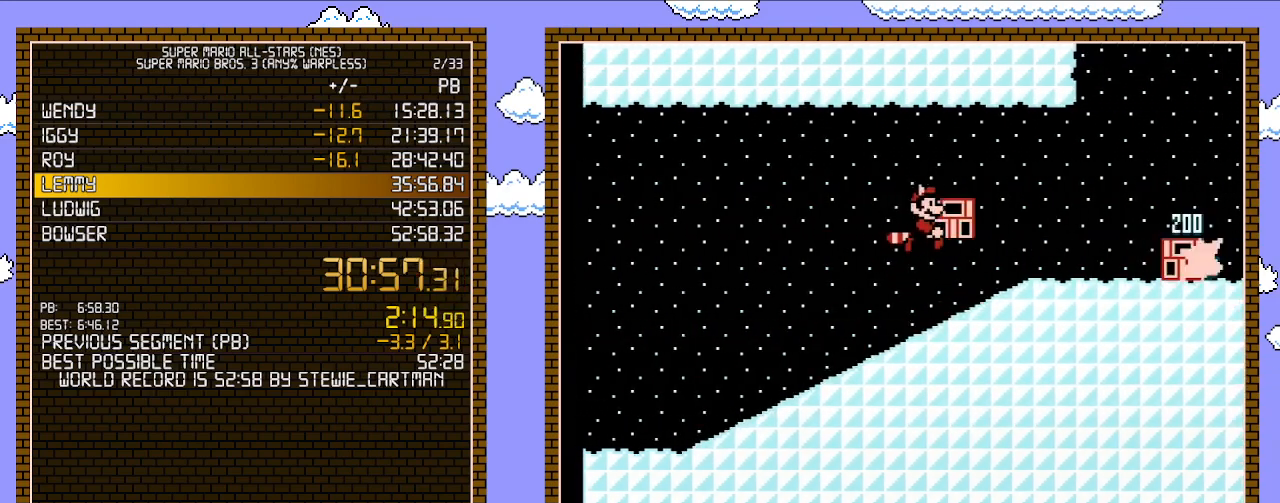
{"buttons": ["B", "DPAD_RIGHT"], "events": []}
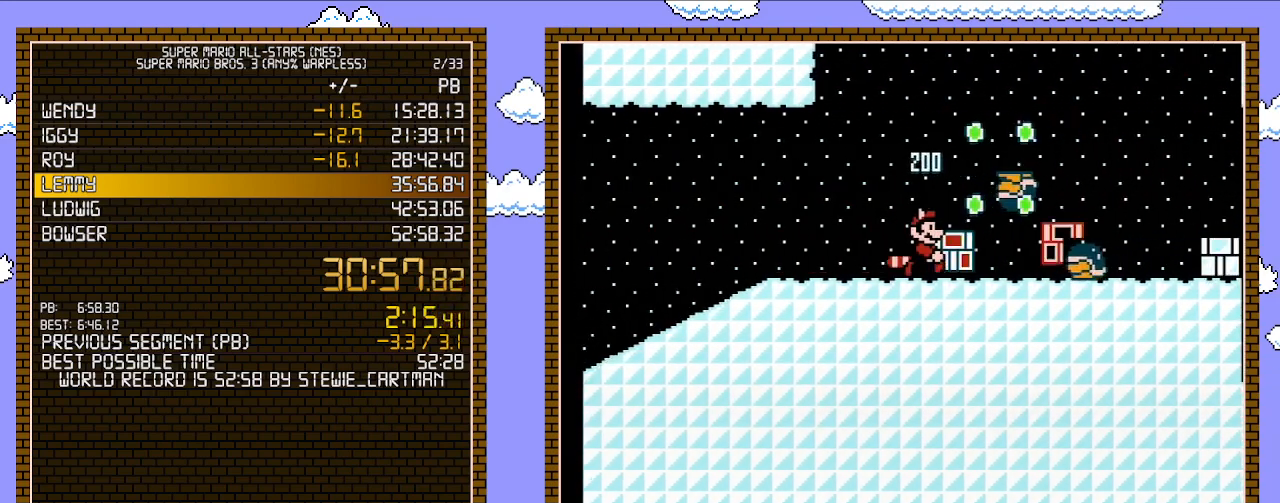
{"buttons": ["B", "DPAD_RIGHT"], "events": [[133, "A", "down"], [283, "A", "up"]]}
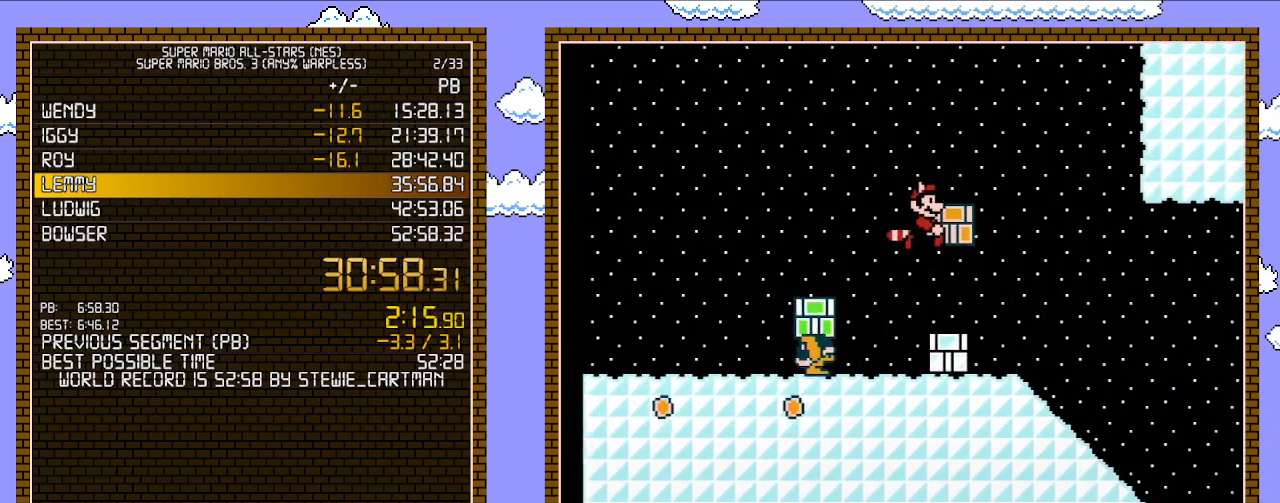
{"buttons": ["A", "B", "DPAD_RIGHT"], "events": [[283, "A", "down"], [417, "A", "up"], [483, "A", "down"]]}
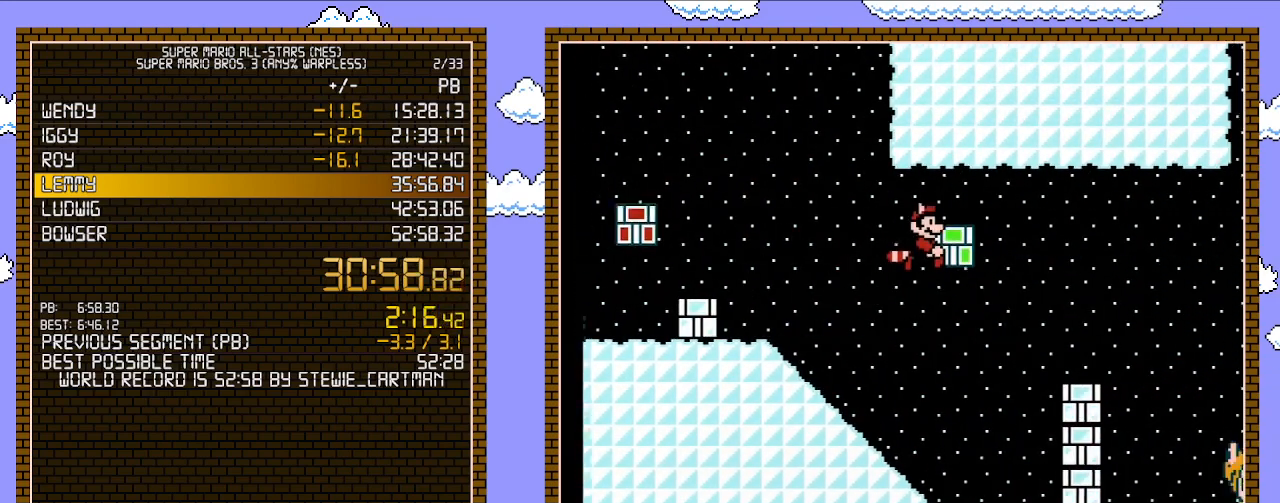
{"buttons": ["B", "DPAD_RIGHT"], "events": [[133, "A", "up"], [167, "A", "down"], [317, "A", "up"], [383, "A", "down"], [483, "A", "up"]]}
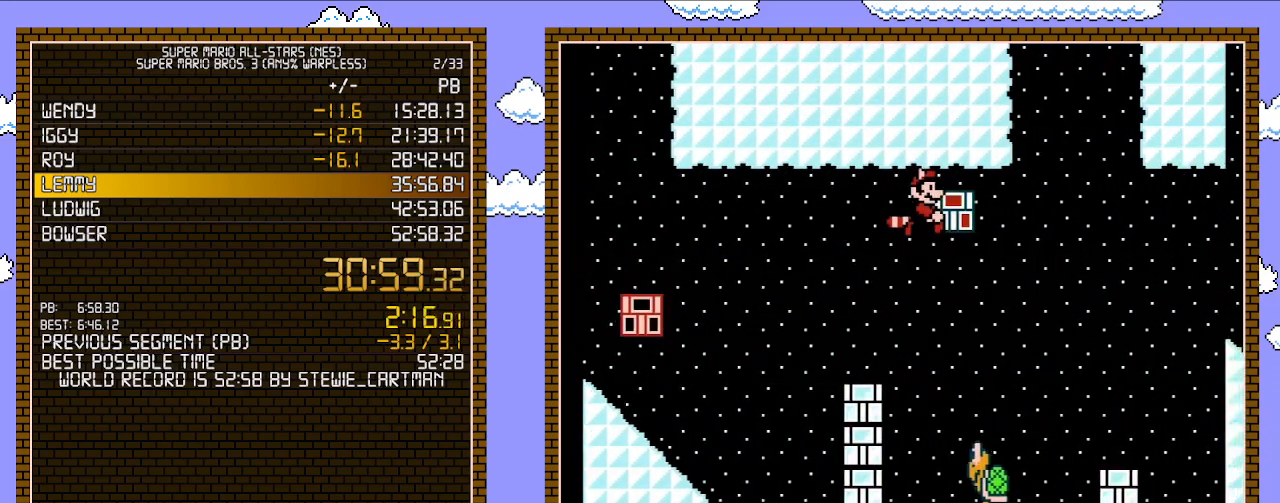
{"buttons": ["A", "B", "DPAD_RIGHT"], "events": [[100, "A", "down"], [233, "A", "up"], [317, "A", "down"], [417, "A", "up"], [483, "A", "down"]]}
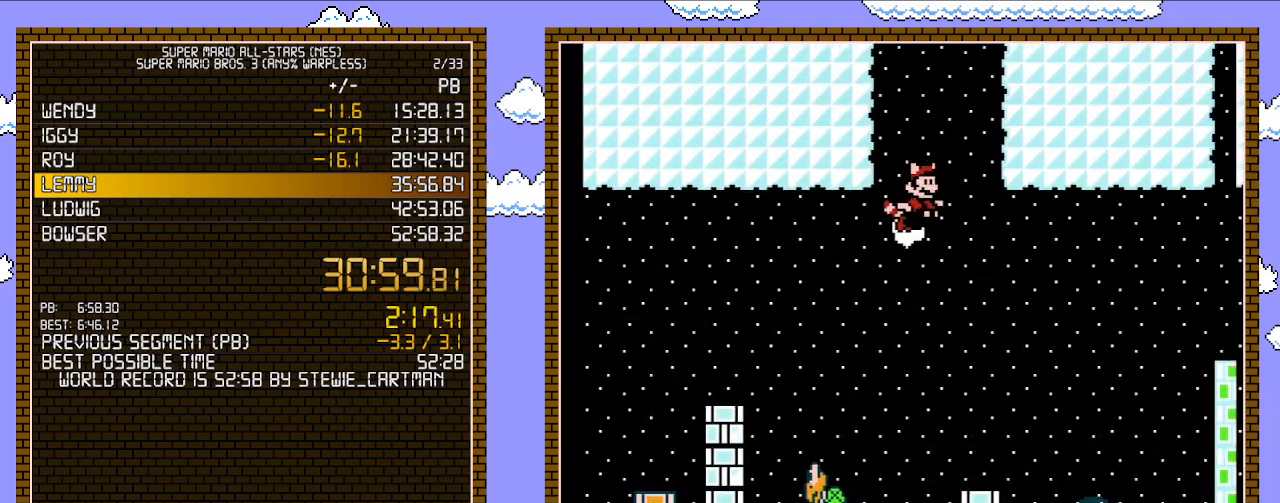
{"buttons": ["A", "DPAD_RIGHT"], "events": [[83, "A", "up"], [133, "A", "down"], [233, "A", "up"], [283, "A", "down"], [383, "A", "up"], [383, "B", "up"], [450, "A", "down"]]}
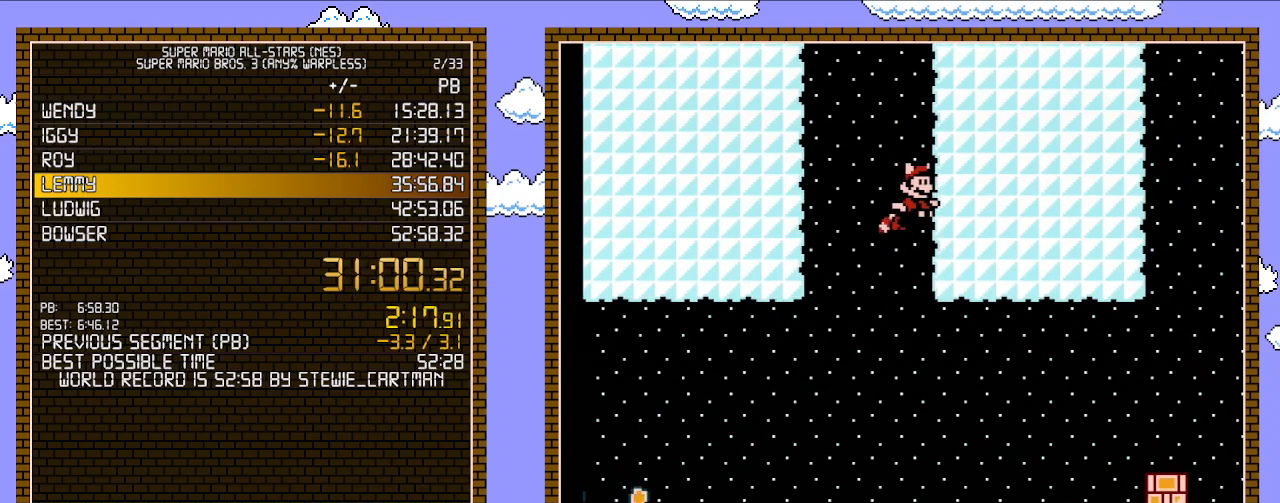
{"buttons": ["A", "DPAD_RIGHT"], "events": [[17, "A", "up"], [100, "A", "down"], [167, "A", "up"], [200, "A", "down"], [267, "A", "up"], [317, "A", "down"], [383, "A", "up"], [450, "A", "down"]]}
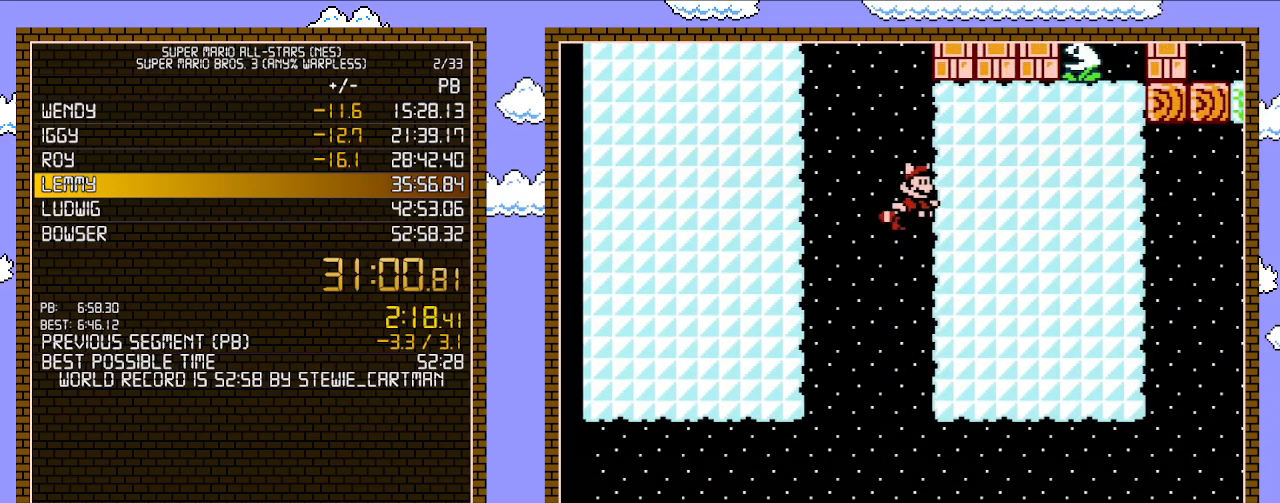
{"buttons": ["A", "DPAD_RIGHT"], "events": [[17, "A", "up"], [67, "A", "down"], [133, "A", "up"], [200, "A", "down"], [267, "A", "up"], [317, "A", "down"], [383, "A", "up"], [450, "A", "down"]]}
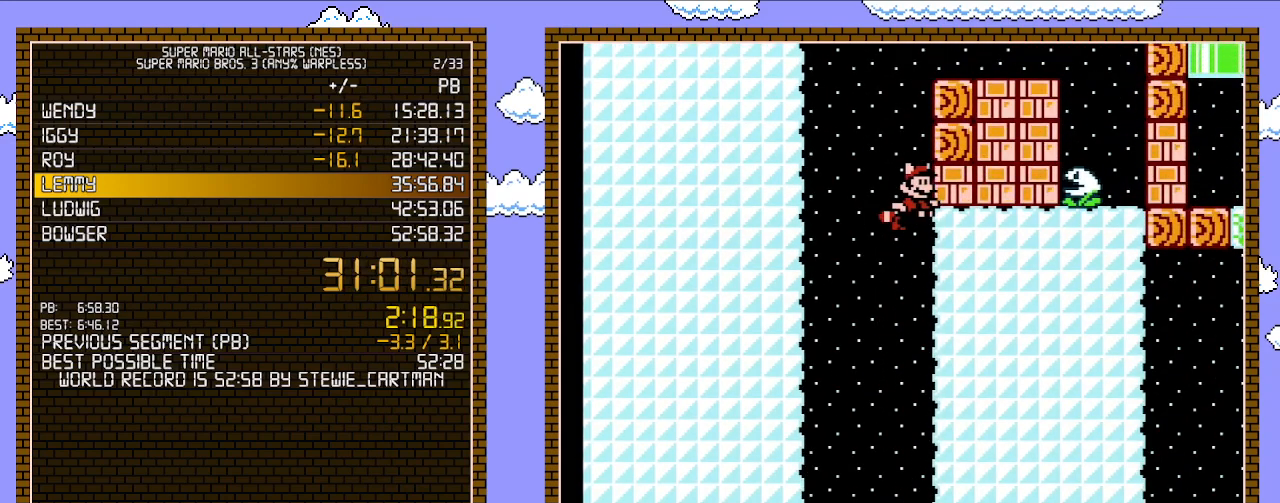
{"buttons": ["A", "DPAD_RIGHT"], "events": [[17, "A", "up"], [67, "A", "down"], [133, "A", "up"], [233, "A", "down"], [267, "A", "up"], [350, "A", "down"], [417, "A", "up"], [483, "A", "down"]]}
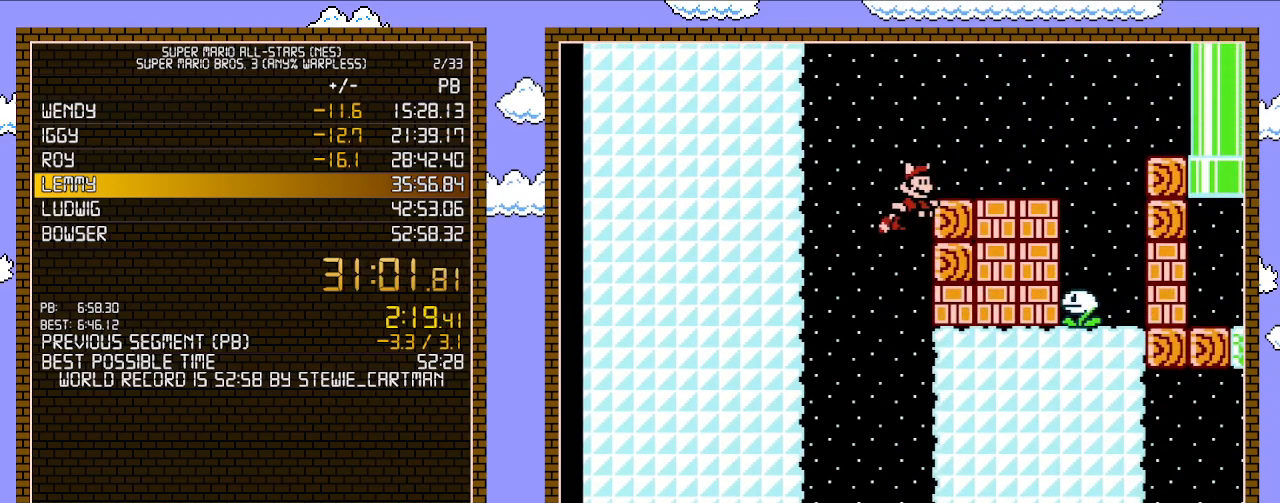
{"buttons": ["B", "DPAD_RIGHT"], "events": [[67, "A", "up"], [233, "B", "down"]]}
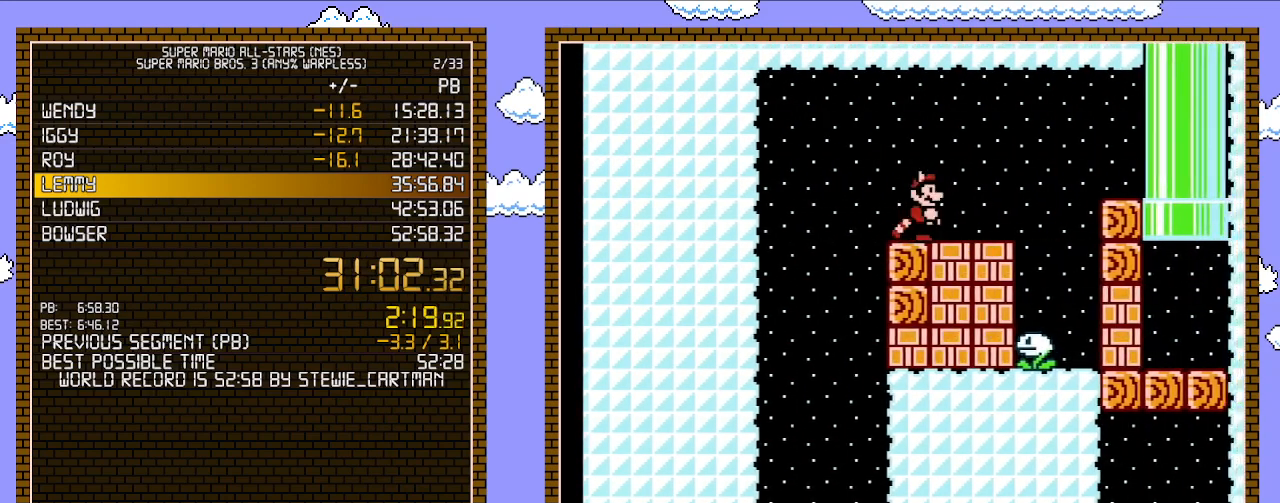
{"buttons": ["DPAD_RIGHT"], "events": [[350, "B", "up"], [450, "B", "down"], [483, "B", "up"]]}
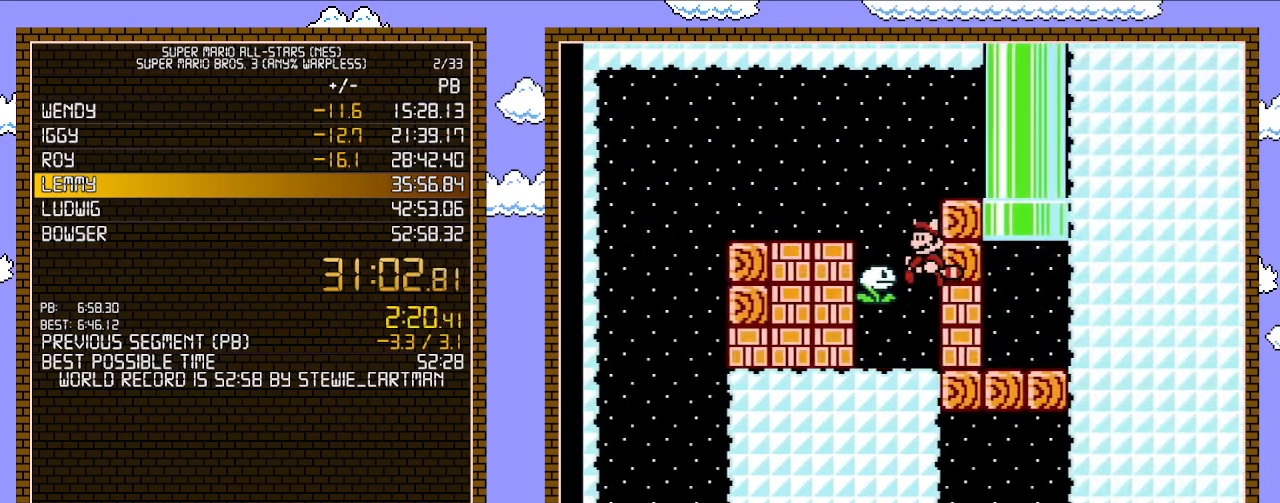
{"buttons": ["DPAD_RIGHT"], "events": [[33, "B", "down"], [100, "B", "up"], [167, "B", "down"], [233, "B", "up"], [283, "B", "down"], [350, "B", "up"], [417, "B", "down"], [483, "B", "up"]]}
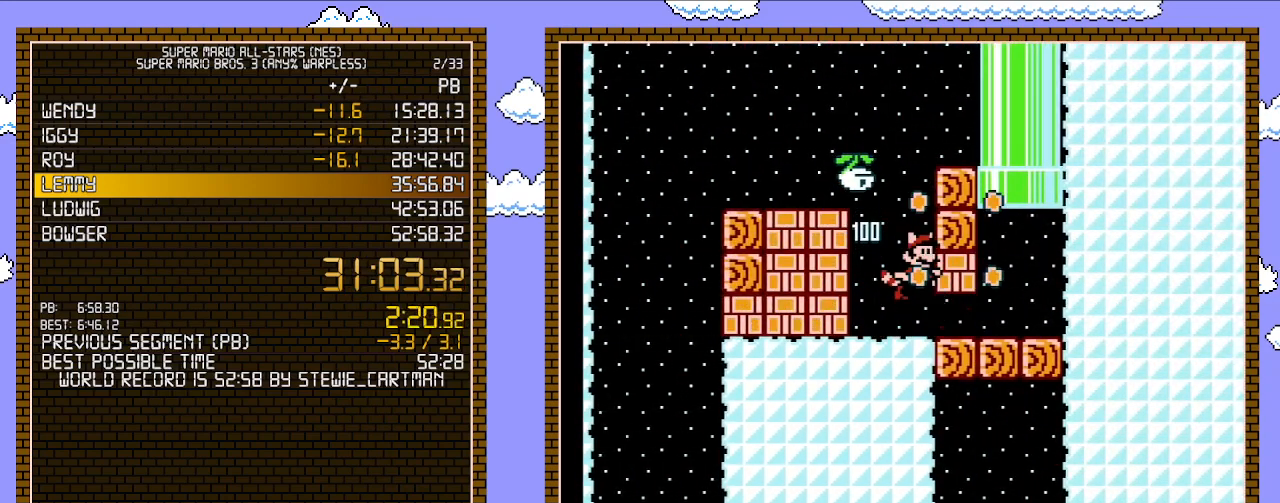
{"buttons": ["DPAD_RIGHT"], "events": [[17, "A", "down"], [67, "A", "up"], [350, "B", "down"], [450, "B", "up"]]}
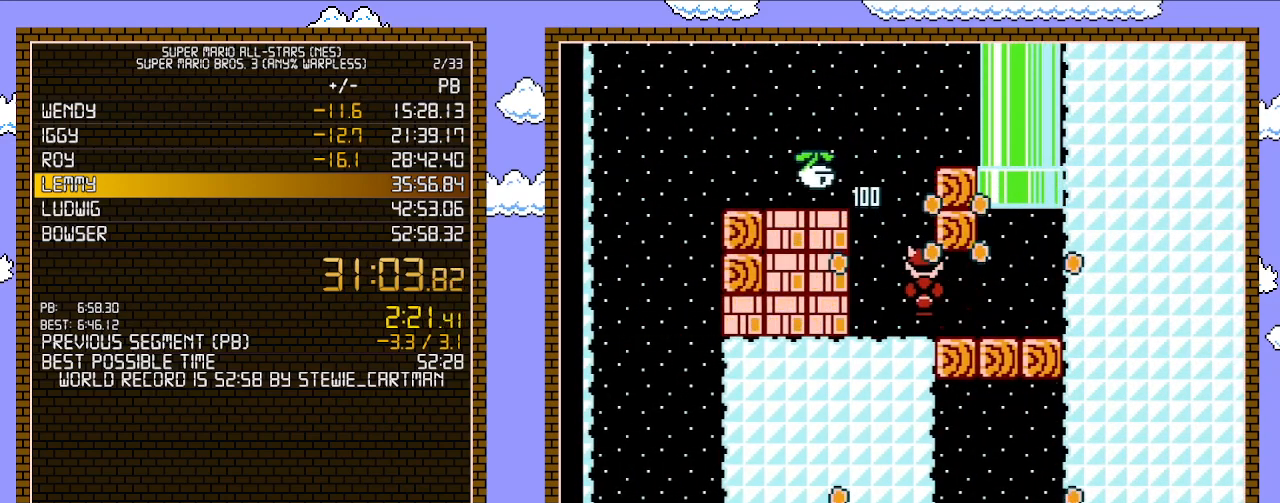
{"buttons": ["A", "DPAD_UP", "DPAD_RIGHT"], "events": [[417, "A", "down"], [417, "DPAD_UP", "down"]]}
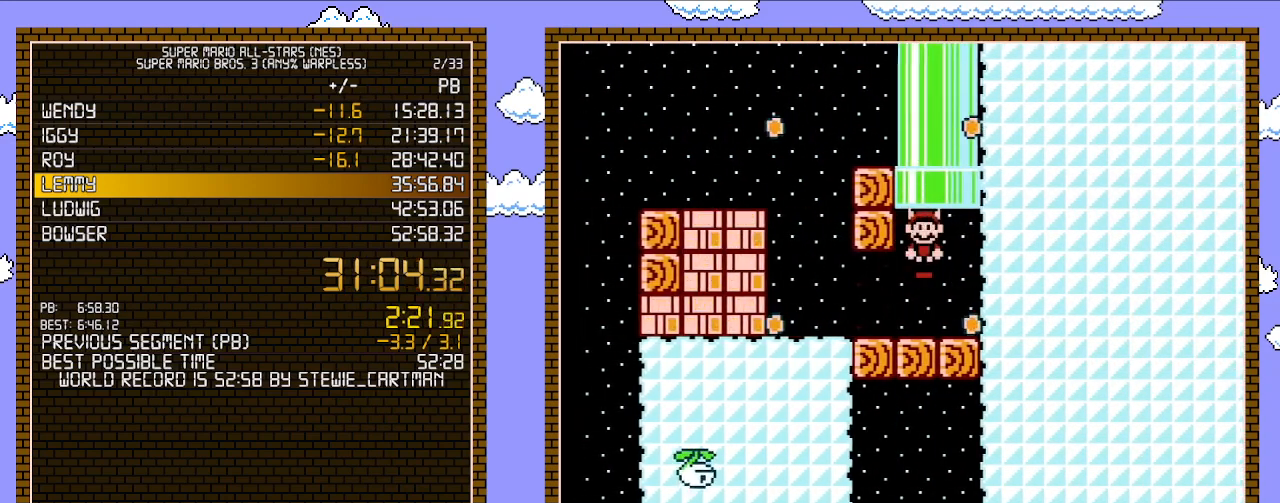
{"buttons": [], "events": [[17, "A", "up"], [67, "A", "down"], [200, "A", "up"], [267, "DPAD_UP", "up"], [350, "DPAD_RIGHT", "up"]]}
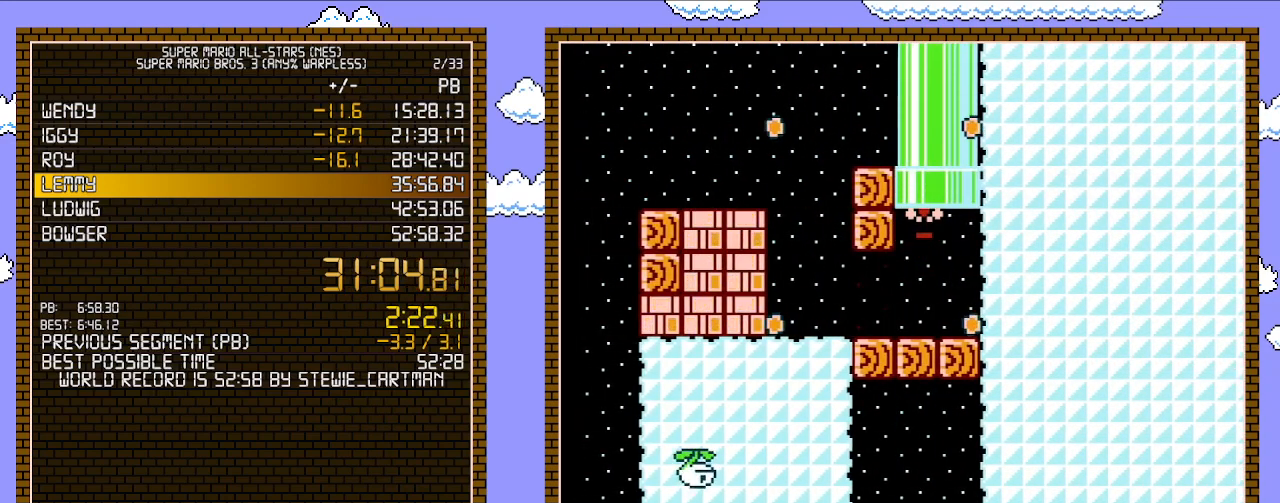
{"buttons": ["B", "DPAD_RIGHT"], "events": [[350, "B", "down"], [350, "DPAD_RIGHT", "down"]]}
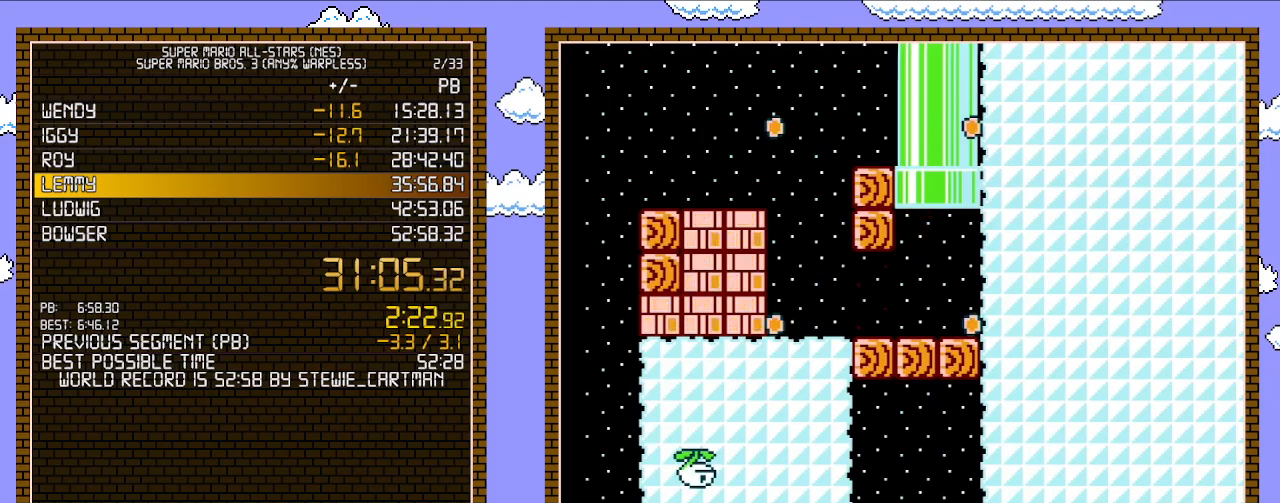
{"buttons": ["B", "DPAD_RIGHT"], "events": []}
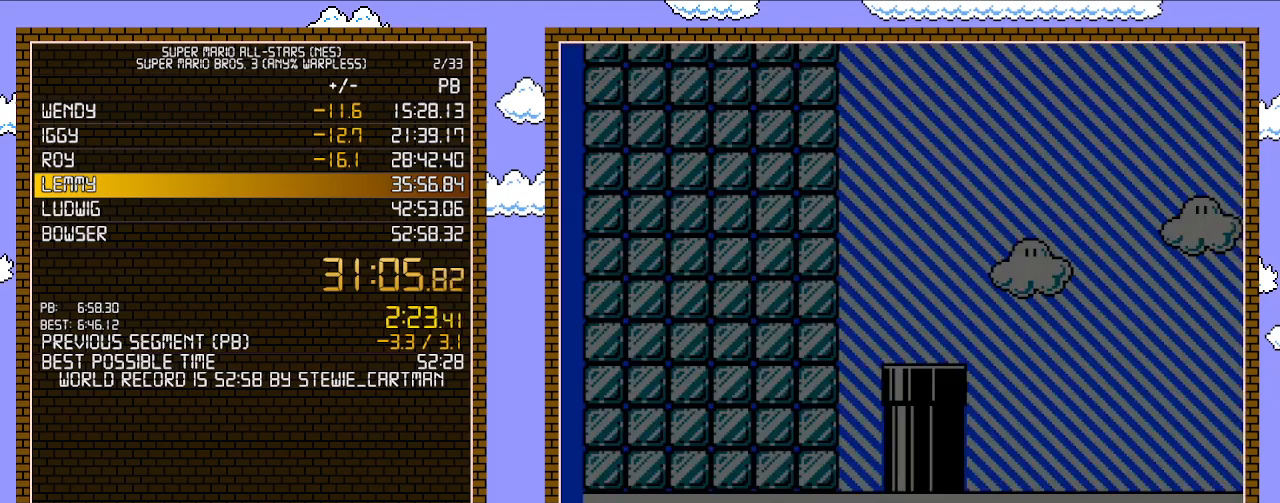
{"buttons": ["B", "DPAD_RIGHT"], "events": []}
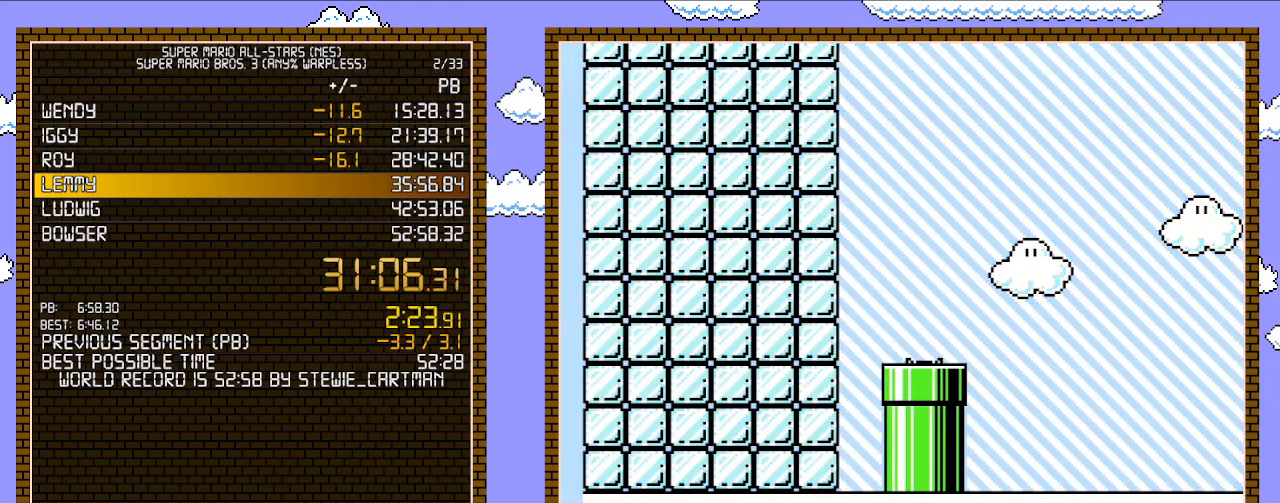
{"buttons": ["B", "DPAD_RIGHT"], "events": []}
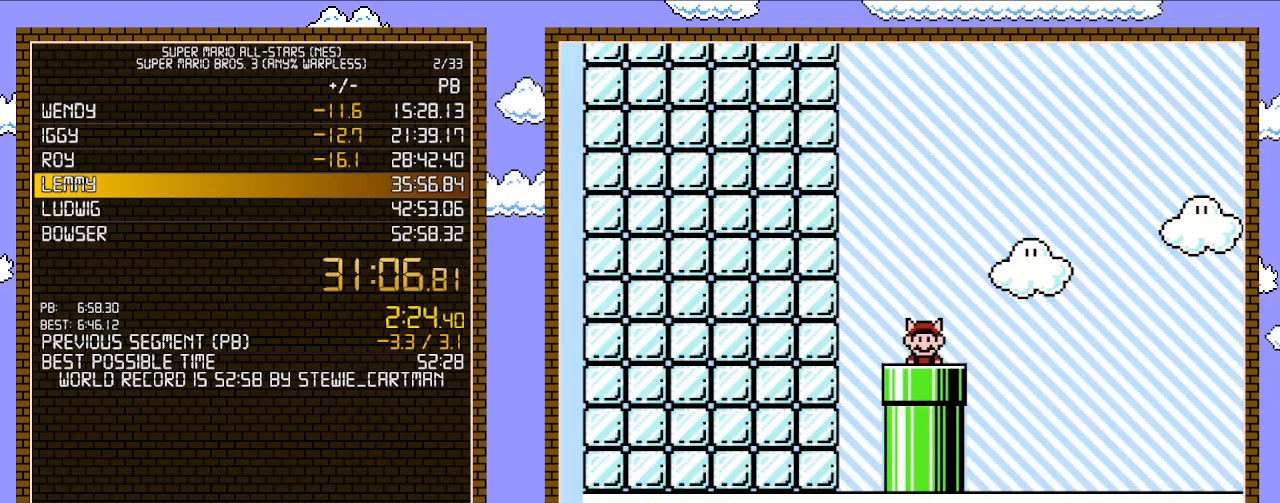
{"buttons": ["A", "B", "DPAD_RIGHT"], "events": [[483, "A", "down"]]}
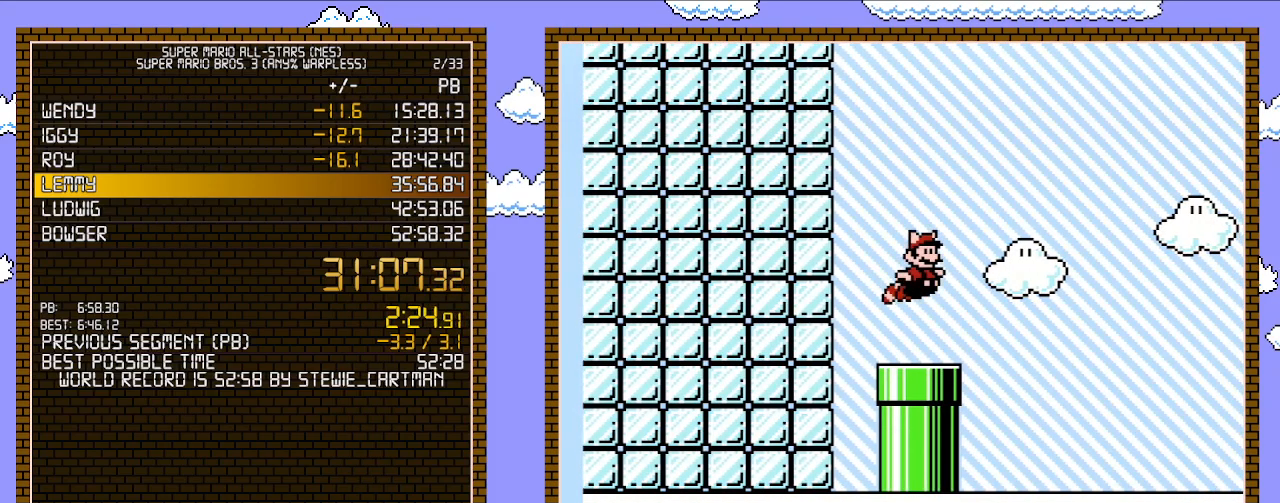
{"buttons": ["B", "DPAD_RIGHT"], "events": [[83, "A", "up"]]}
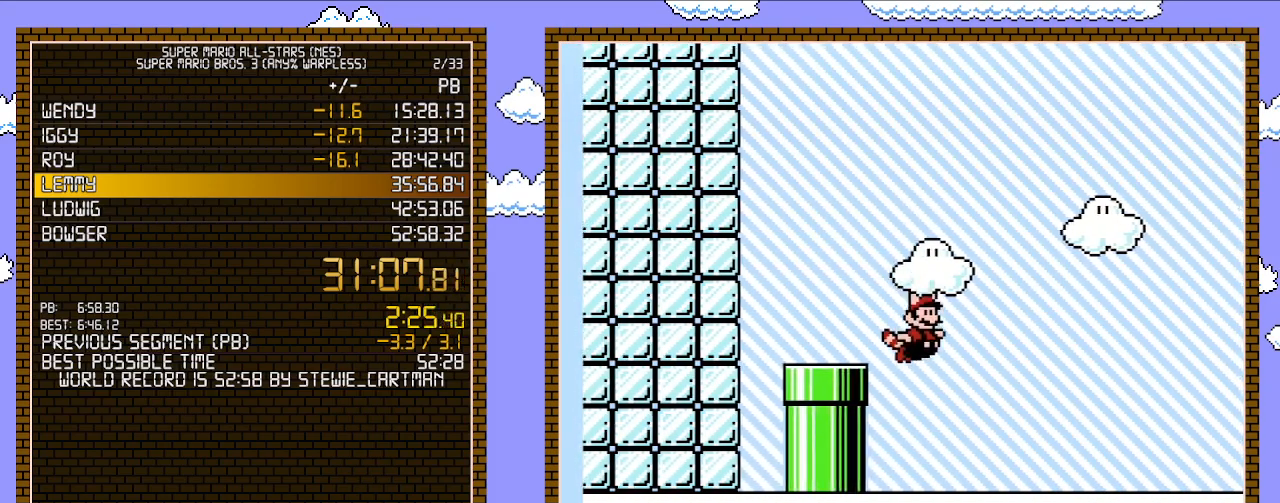
{"buttons": ["B", "DPAD_RIGHT"], "events": []}
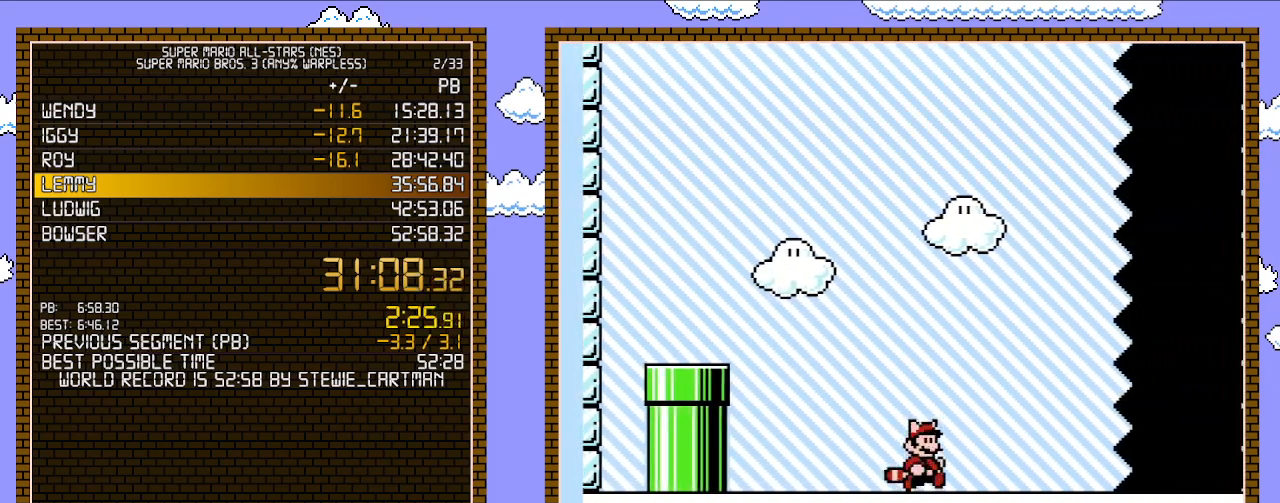
{"buttons": ["B", "DPAD_RIGHT"], "events": []}
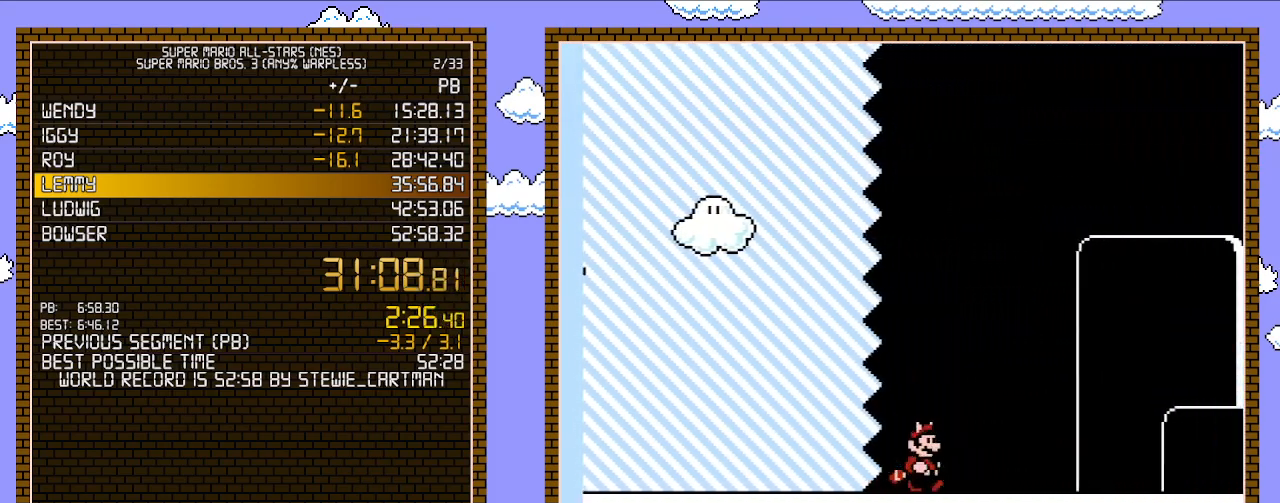
{"buttons": ["B", "DPAD_RIGHT"], "events": []}
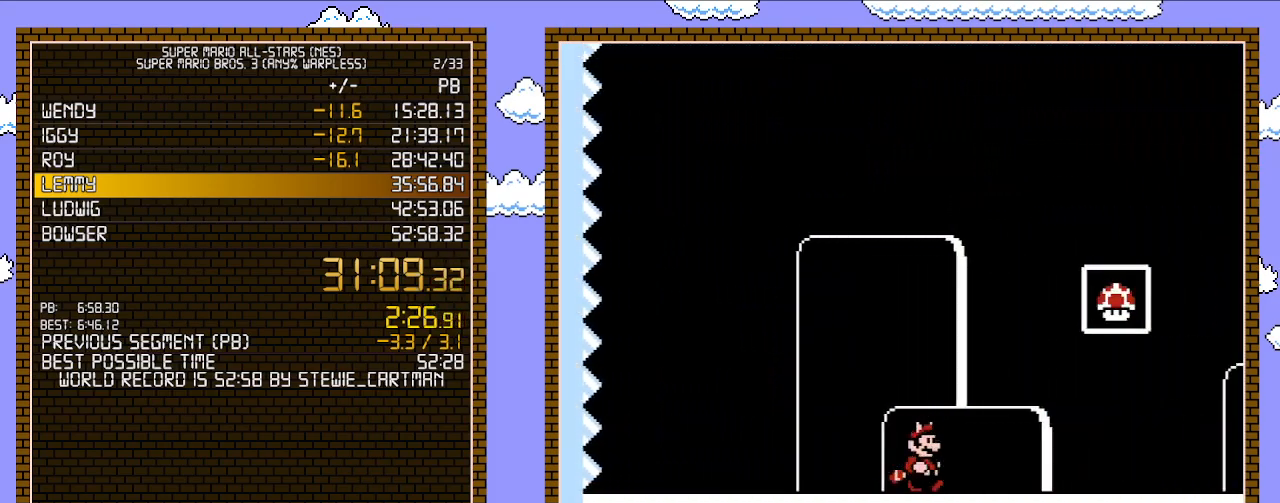
{"buttons": [], "events": [[133, "A", "down"], [383, "A", "up"], [383, "B", "up"], [383, "DPAD_RIGHT", "up"]]}